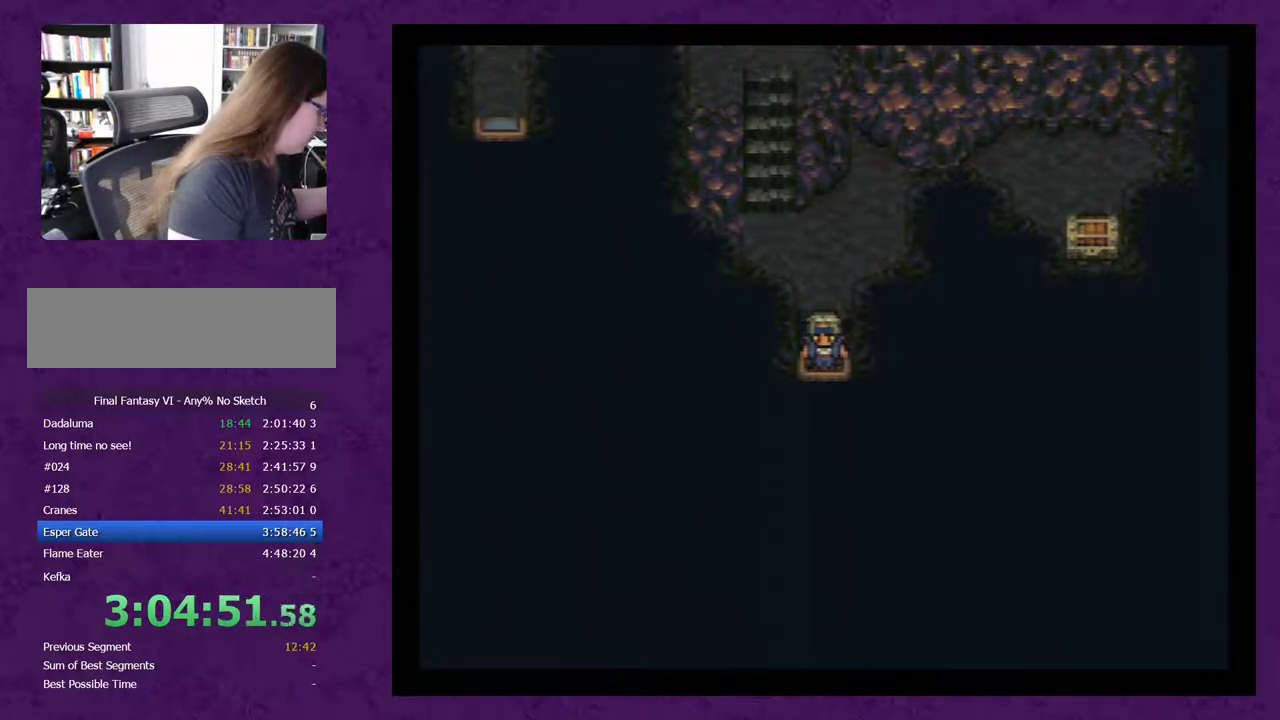
Gameplay with a controller (Nintendo layout); each line is a JSON object with the inputs held at the frame after it. "events" lists button and stick changes between this image and that frame as [ms after this image, input, new state], when the widget could be followed in between. Not read: L3 R3.
{"buttons": ["DPAD_DOWN"], "events": [[433, "DPAD_DOWN", "down"]]}
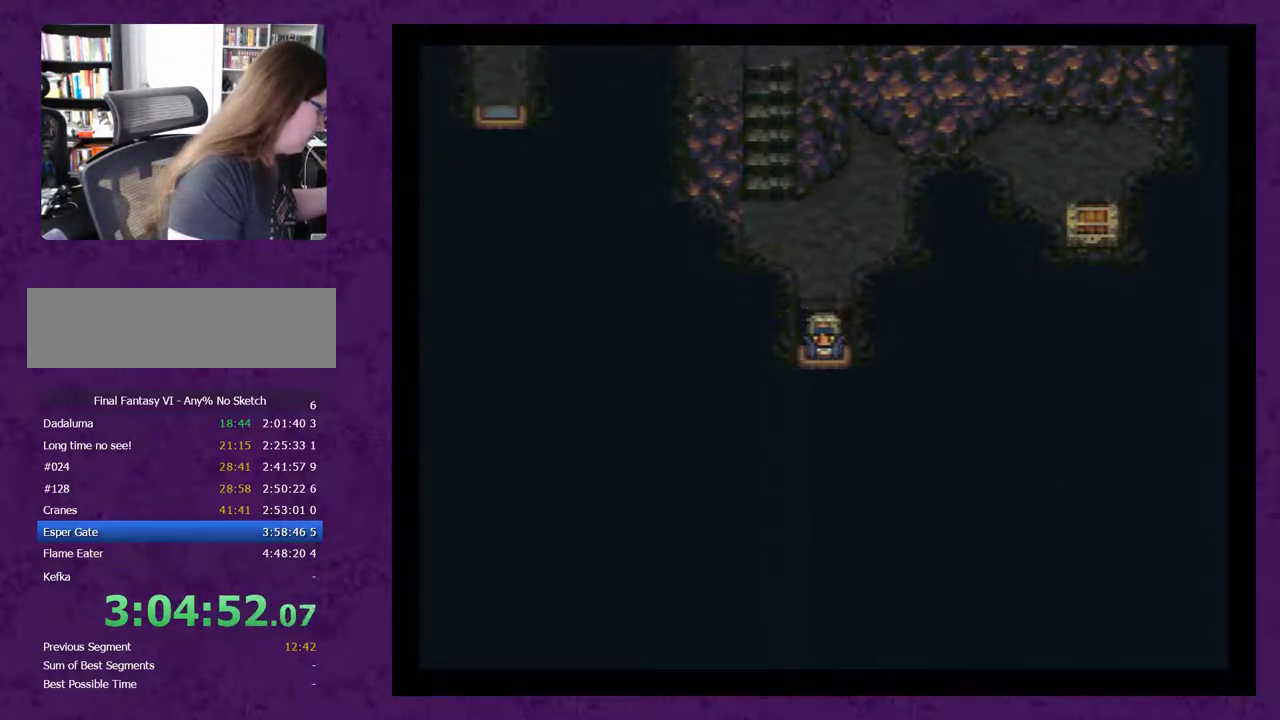
{"buttons": [], "events": [[350, "DPAD_DOWN", "up"]]}
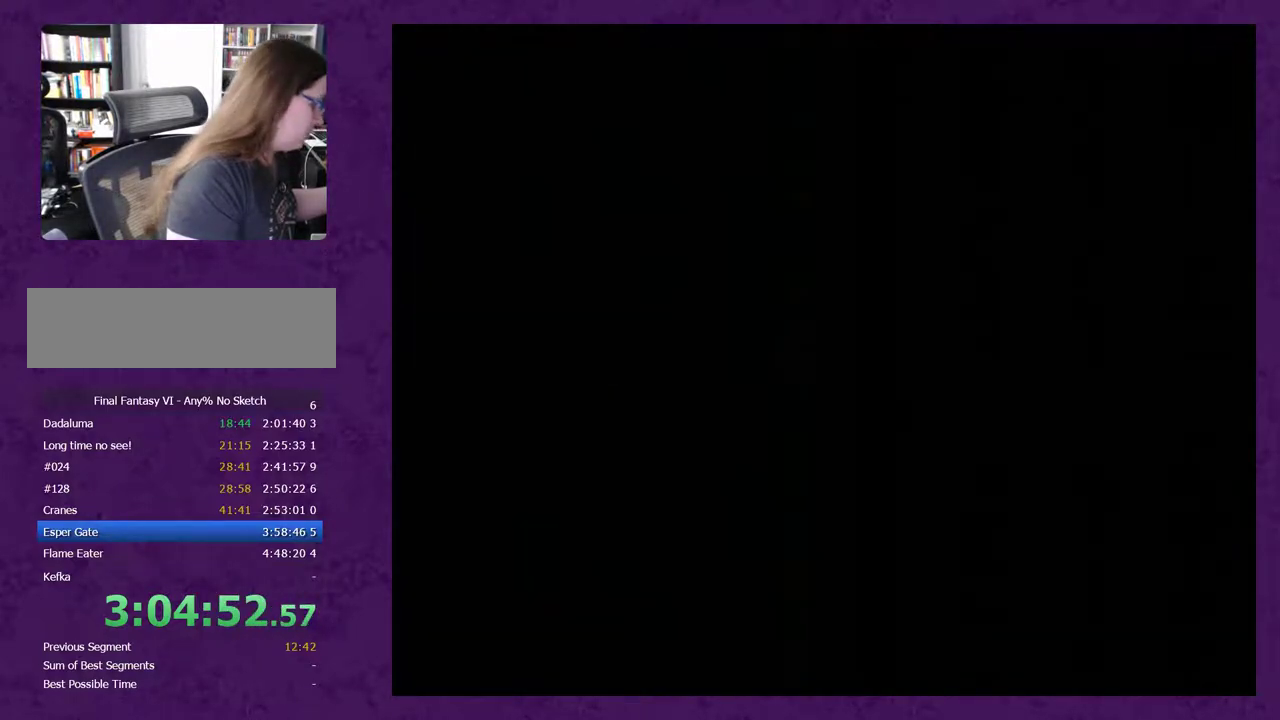
{"buttons": [], "events": []}
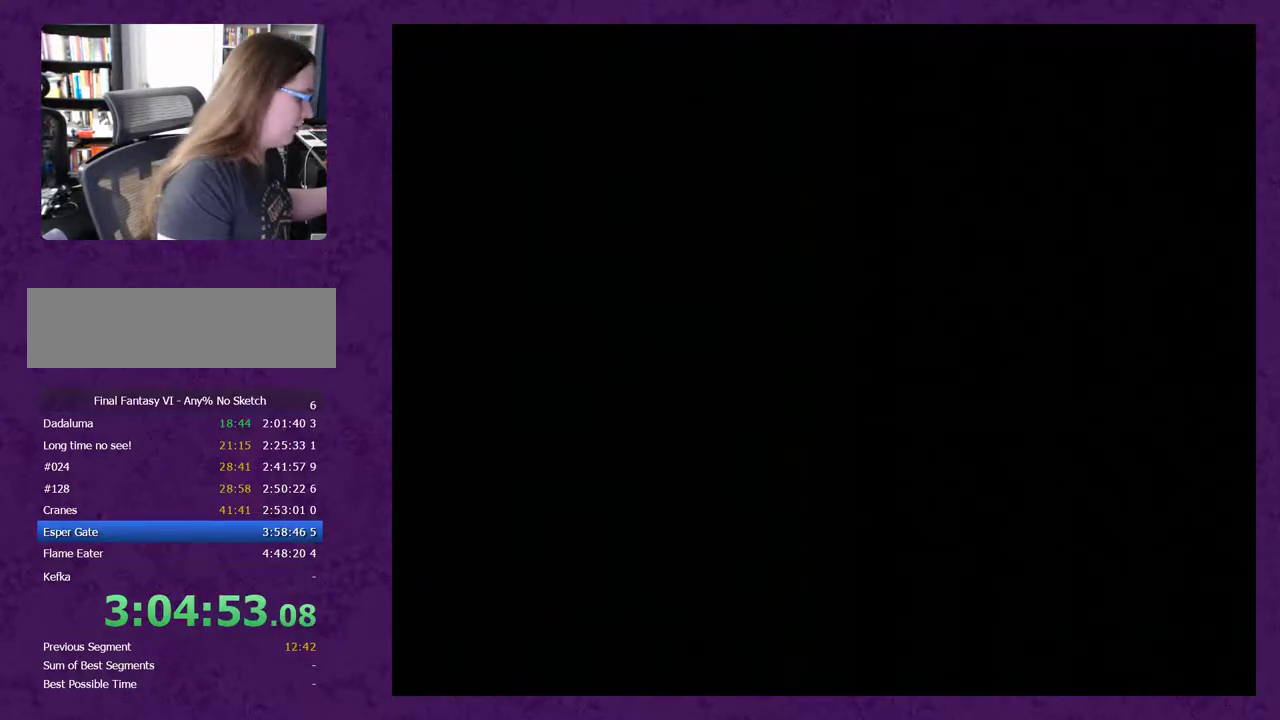
{"buttons": [], "events": []}
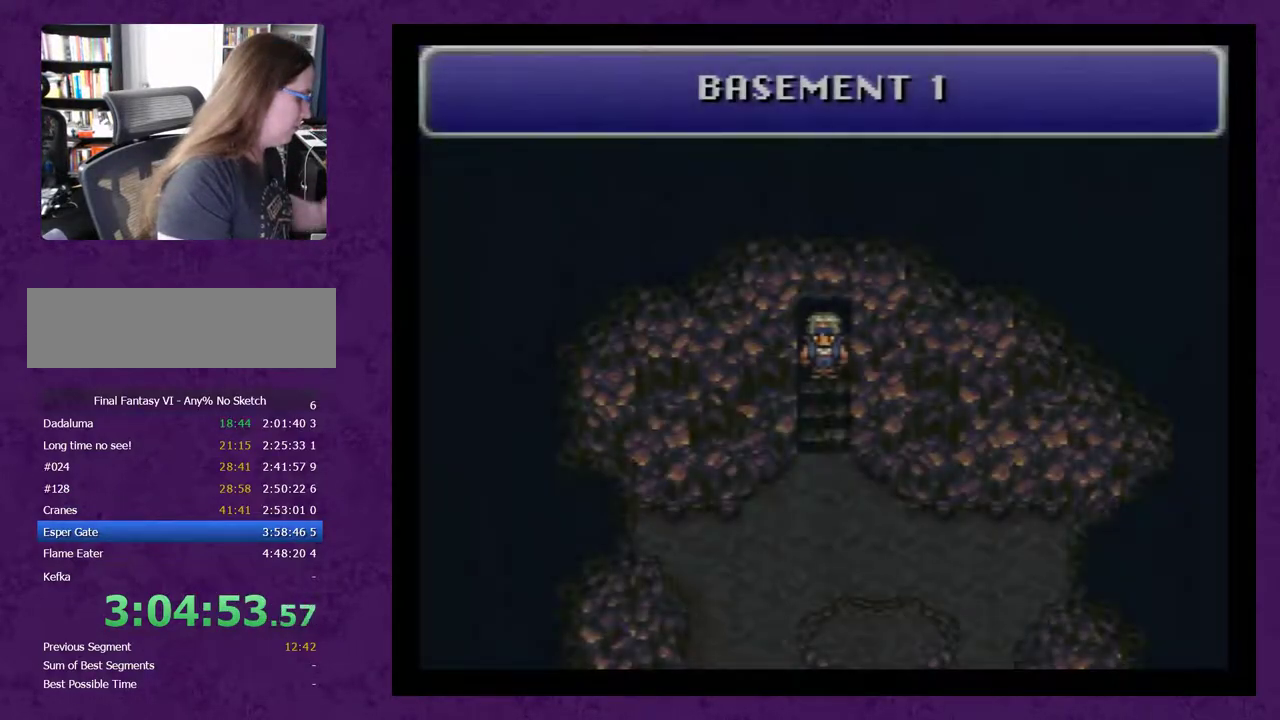
{"buttons": ["DPAD_DOWN"], "events": [[500, "DPAD_DOWN", "down"]]}
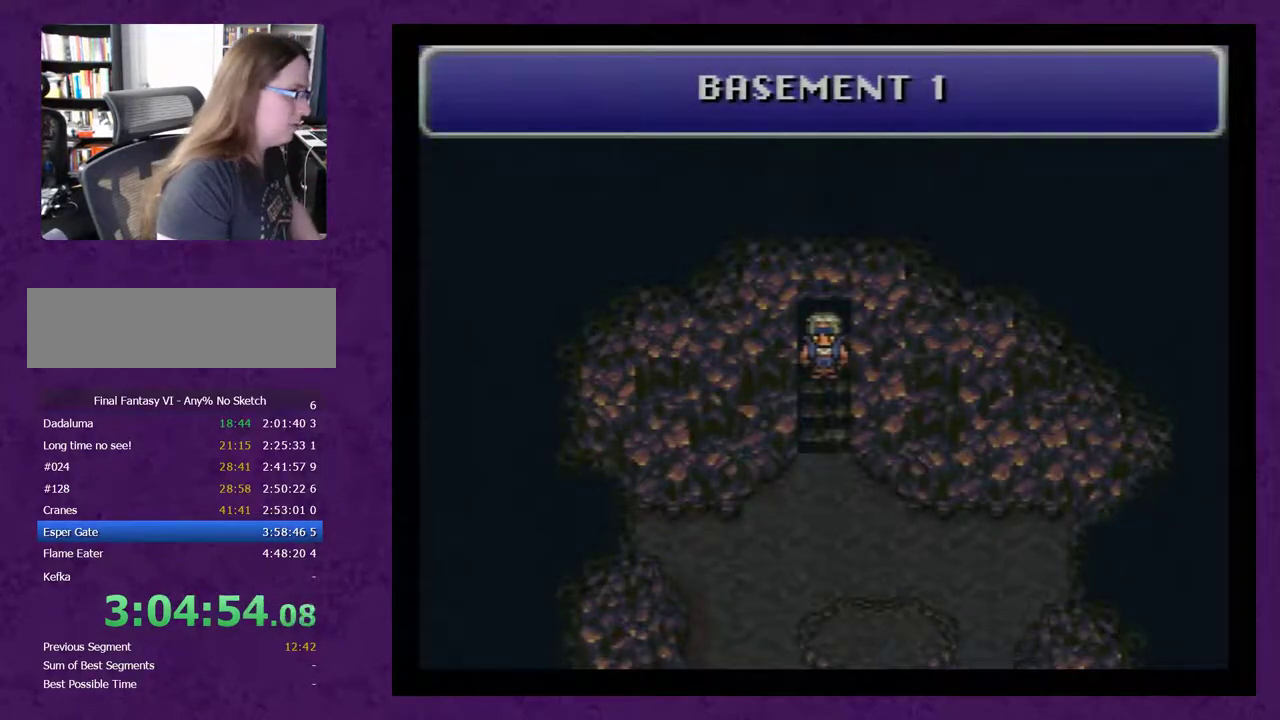
{"buttons": ["DPAD_DOWN"], "events": []}
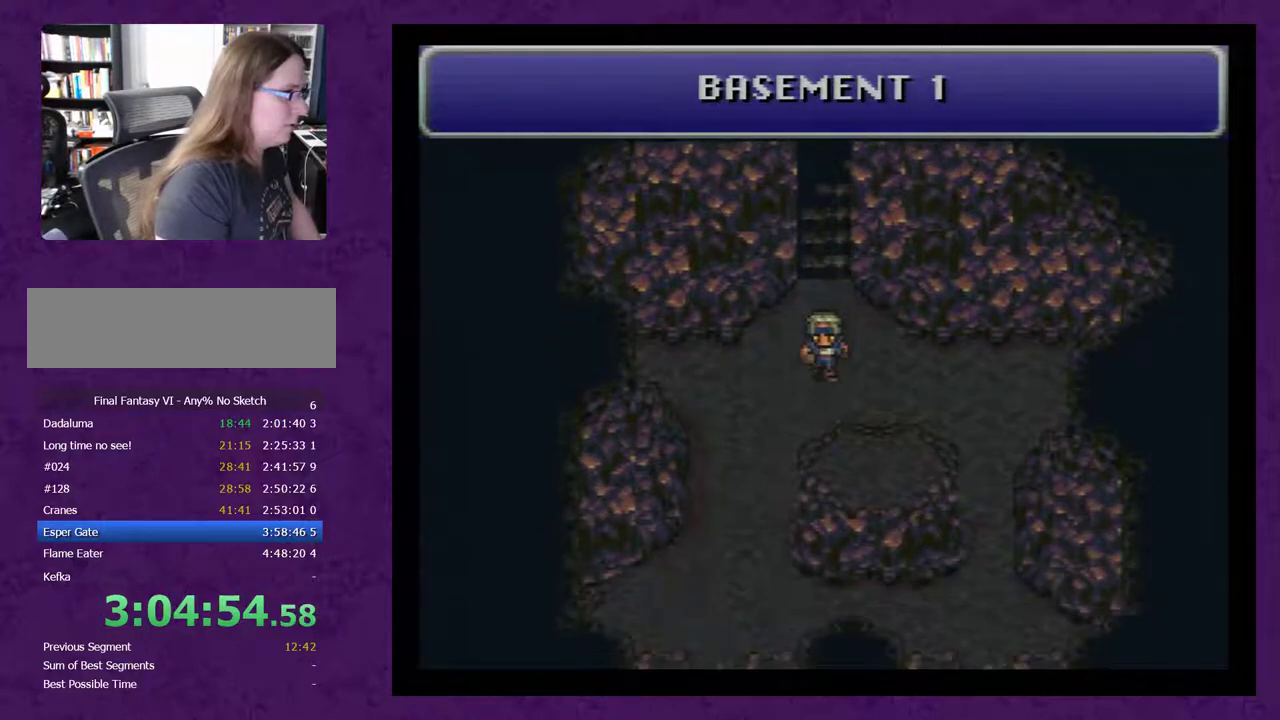
{"buttons": ["DPAD_DOWN"], "events": [[83, "DPAD_DOWN", "up"], [150, "DPAD_LEFT", "down"], [283, "DPAD_LEFT", "up"], [317, "DPAD_DOWN", "down"]]}
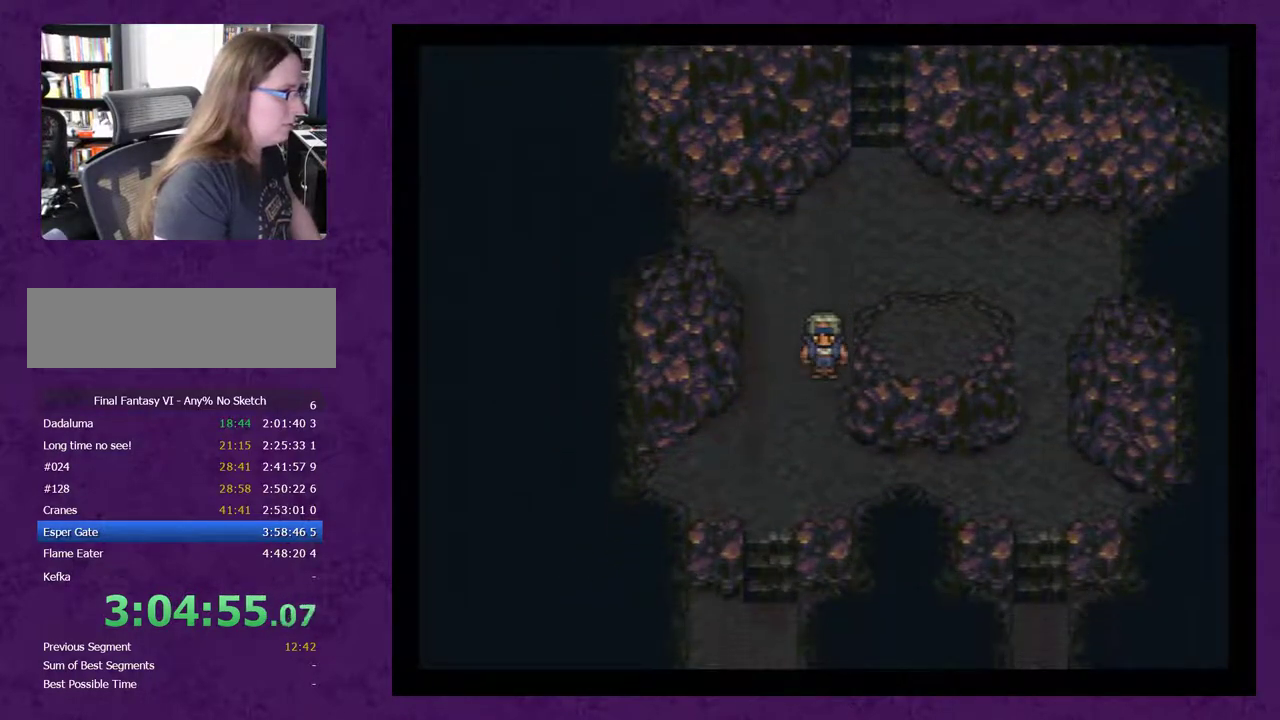
{"buttons": ["DPAD_DOWN"], "events": [[33, "DPAD_DOWN", "up"], [67, "DPAD_LEFT", "down"], [150, "DPAD_DOWN", "down"], [150, "DPAD_LEFT", "up"]]}
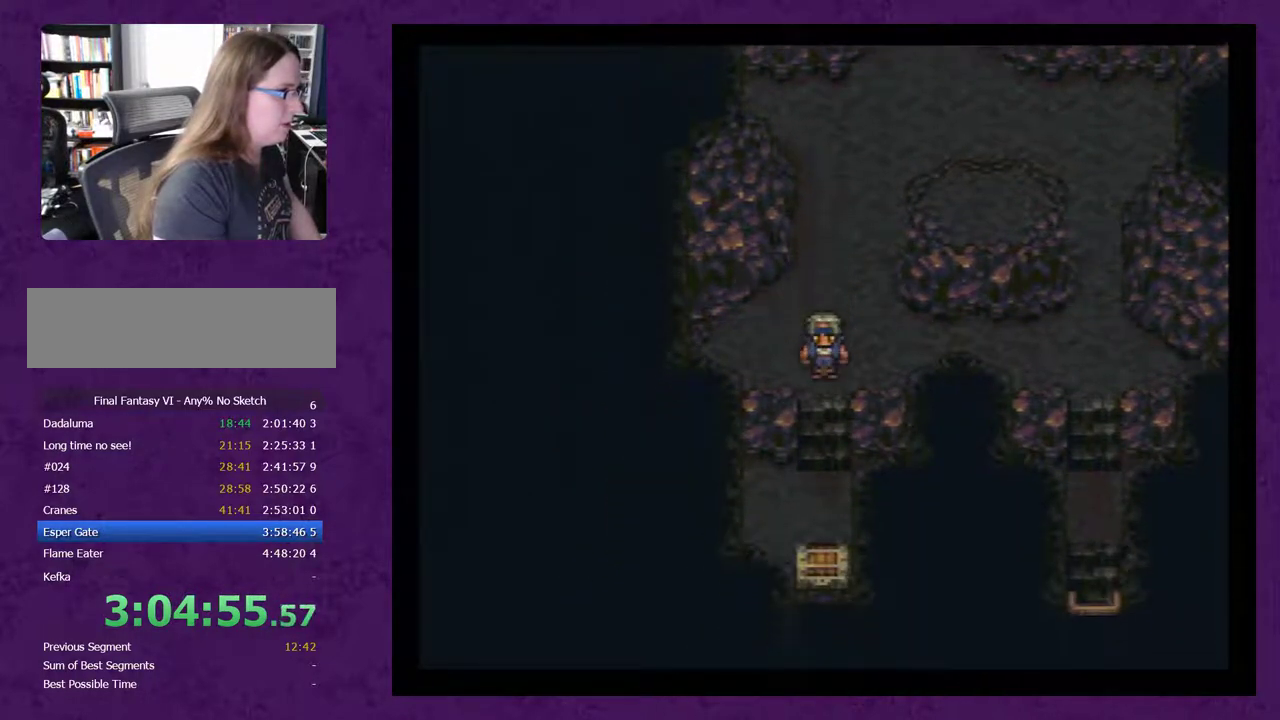
{"buttons": [], "events": [[367, "A", "down"], [367, "DPAD_DOWN", "up"], [467, "A", "up"]]}
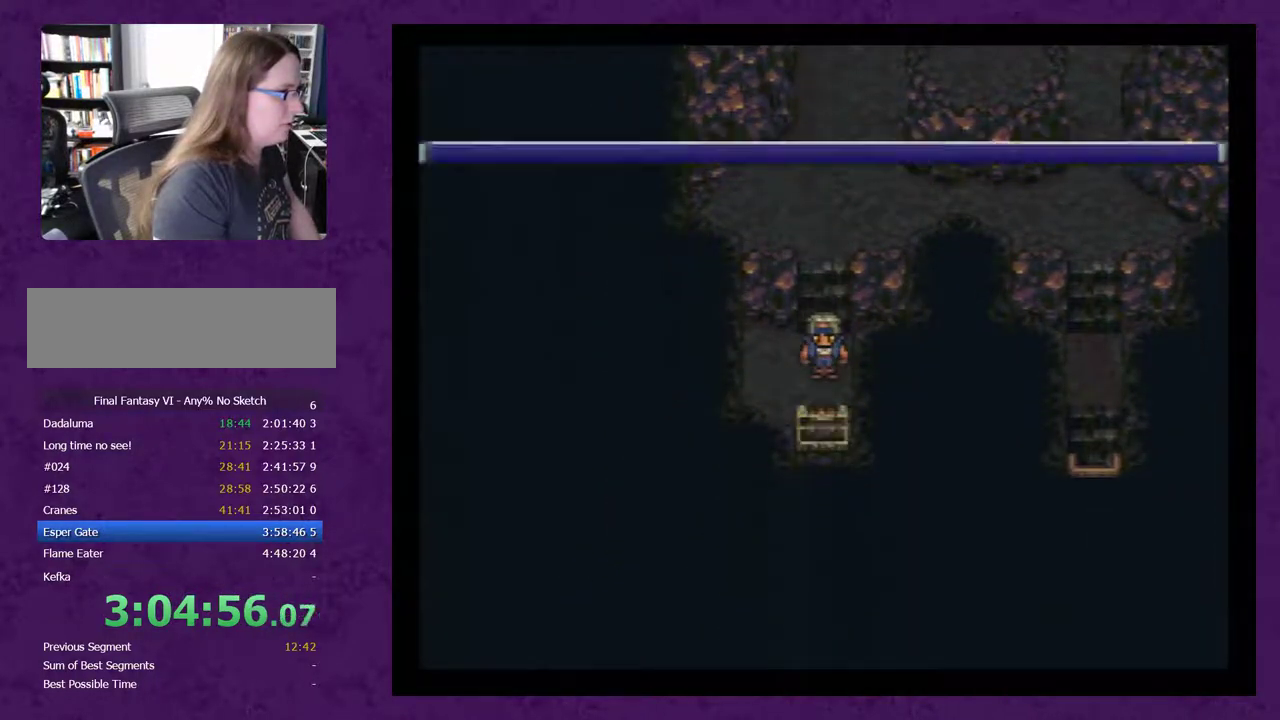
{"buttons": ["A"], "events": [[467, "A", "down"]]}
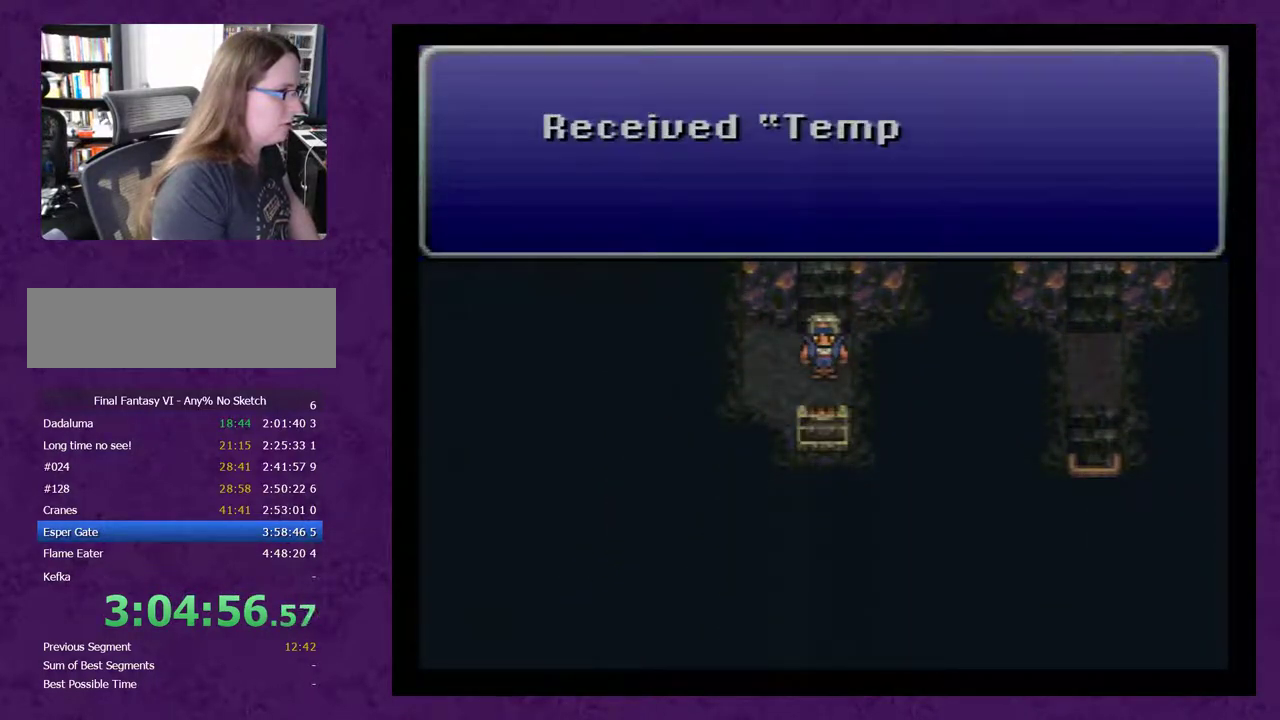
{"buttons": ["DPAD_UP"], "events": [[17, "A", "up"], [83, "A", "down"], [183, "A", "up"], [233, "A", "down"], [300, "A", "up"], [417, "DPAD_UP", "down"]]}
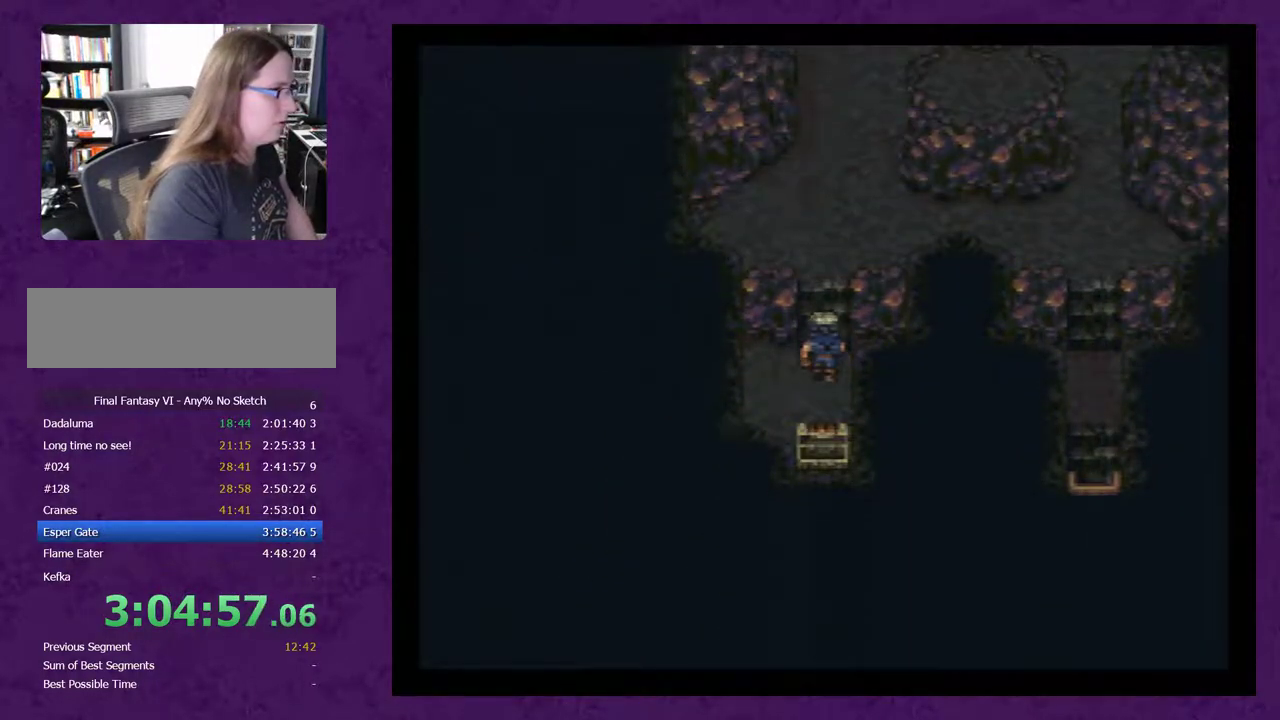
{"buttons": ["DPAD_RIGHT"], "events": [[200, "DPAD_UP", "up"], [317, "DPAD_RIGHT", "down"]]}
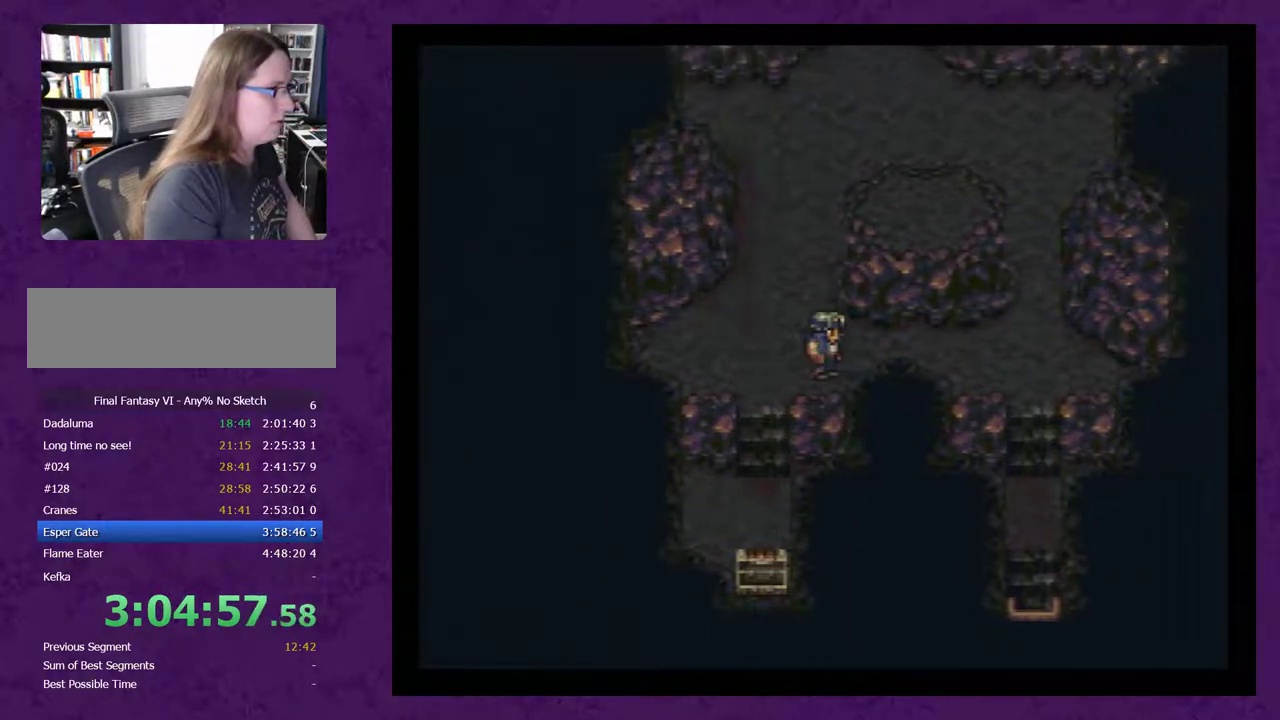
{"buttons": ["DPAD_DOWN"], "events": [[383, "DPAD_RIGHT", "up"], [417, "DPAD_DOWN", "down"]]}
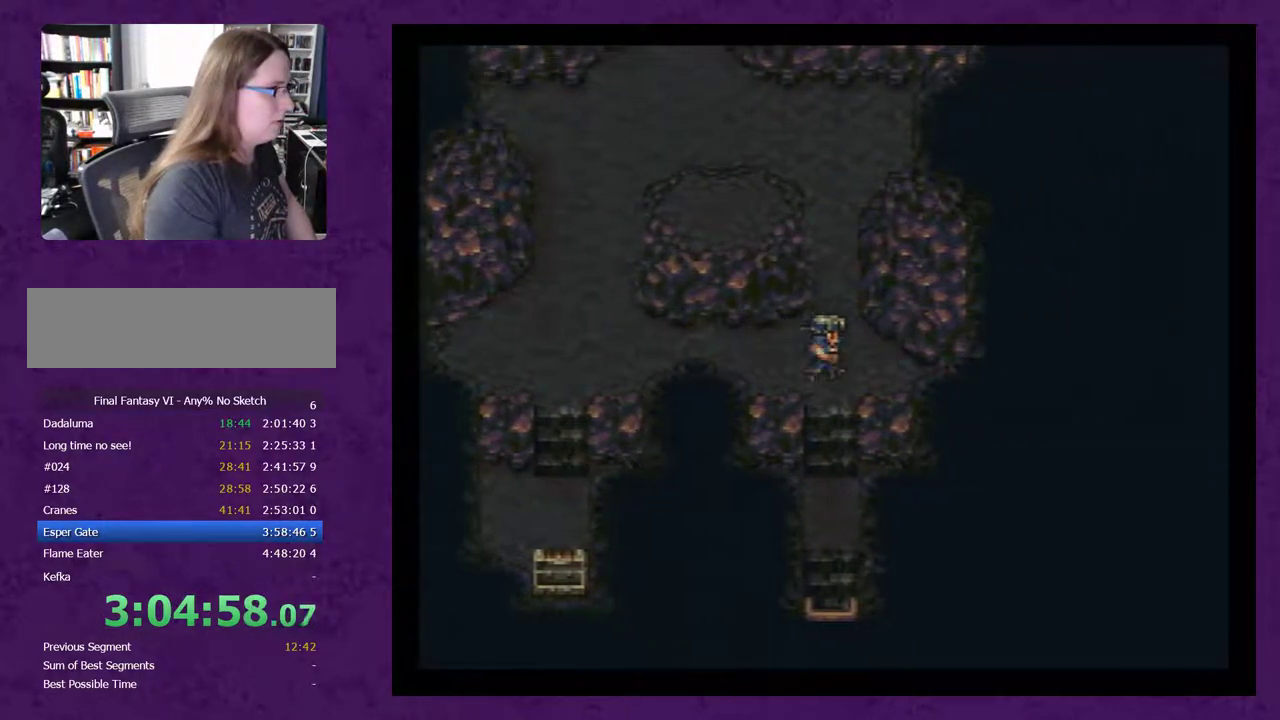
{"buttons": ["DPAD_DOWN"], "events": []}
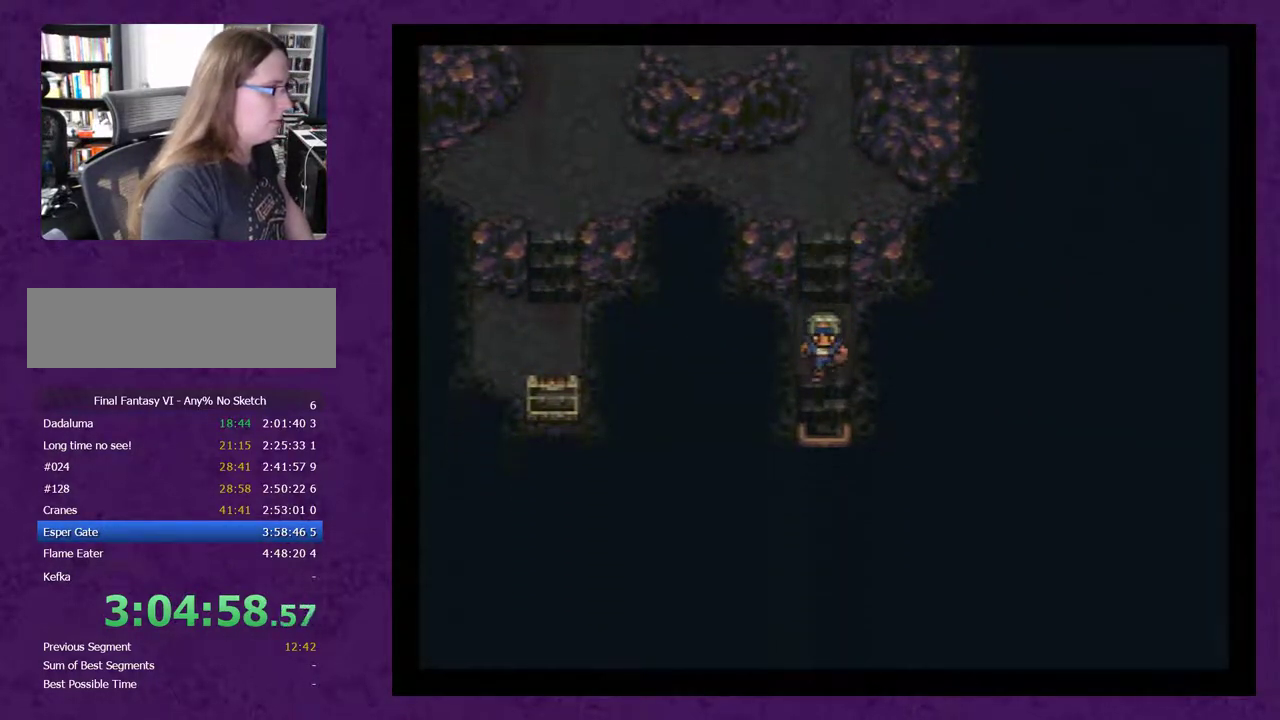
{"buttons": [], "events": [[433, "DPAD_DOWN", "up"]]}
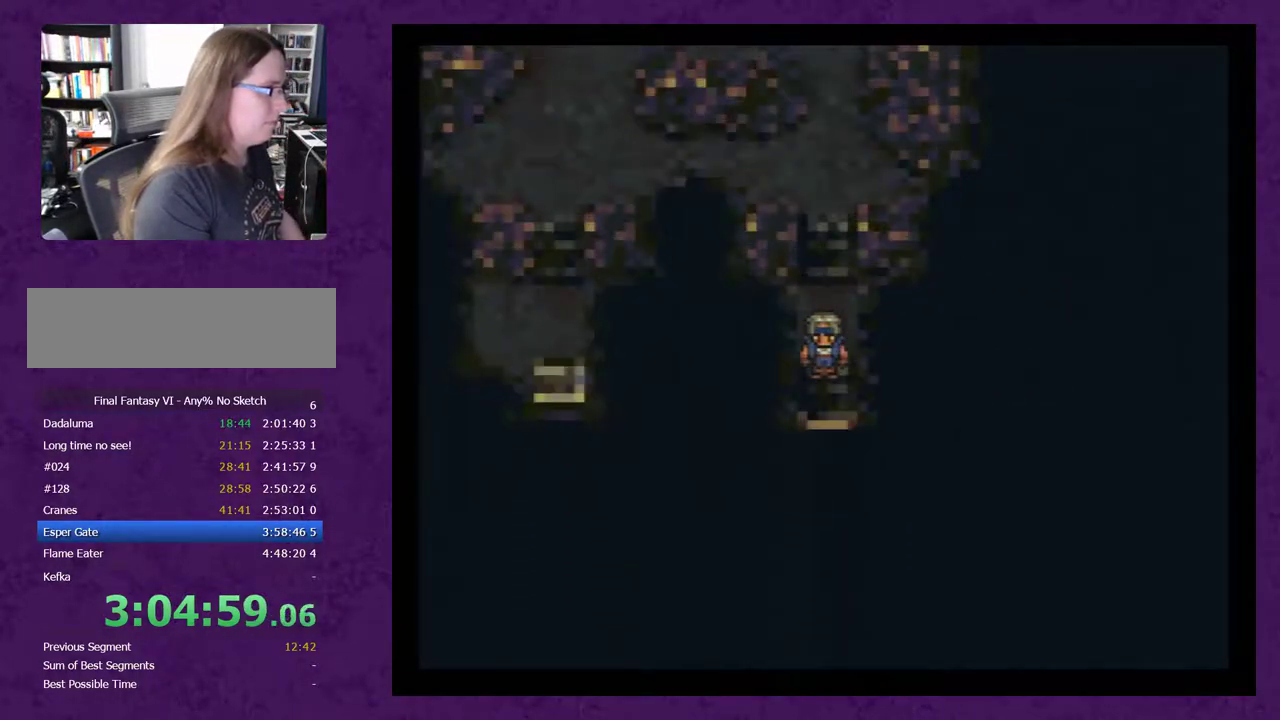
{"buttons": [], "events": []}